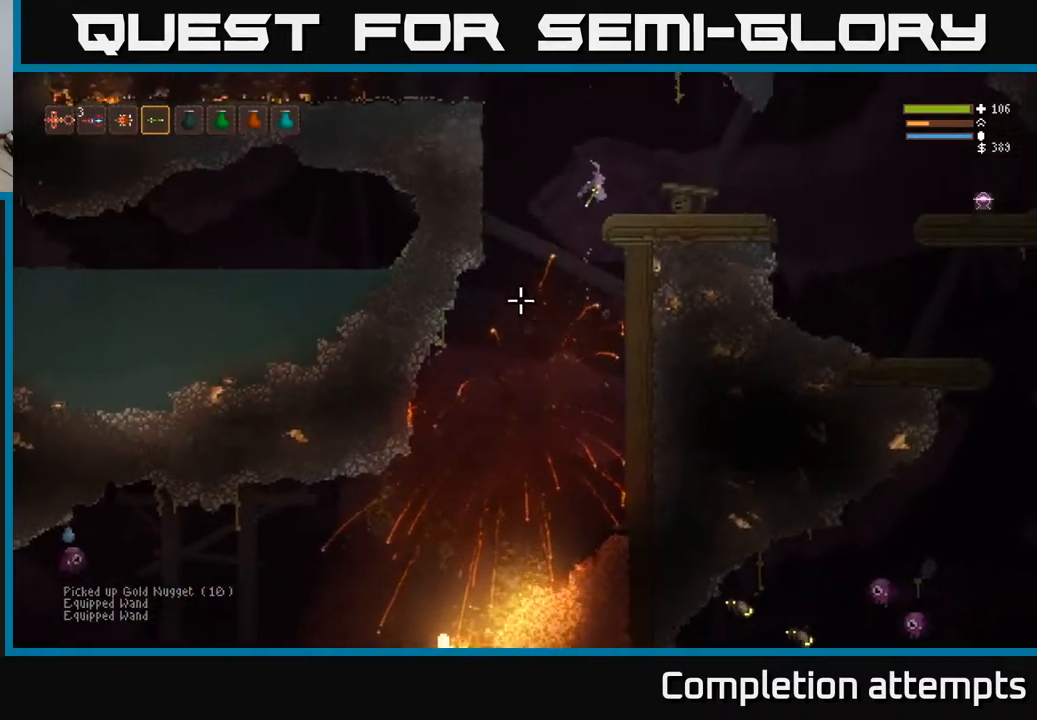
Gameplay with a controller (Xbox layout); each line is a JSON object with the inputs held at the frame after it. "events" lists button and stick changes between this image and that frame as [ms after this image, input, new state], when the widget could be followed in between.
{"buttons": [], "left_stick": "center", "right_stick": "down-left", "events": [[300, "left_stick", "center"]]}
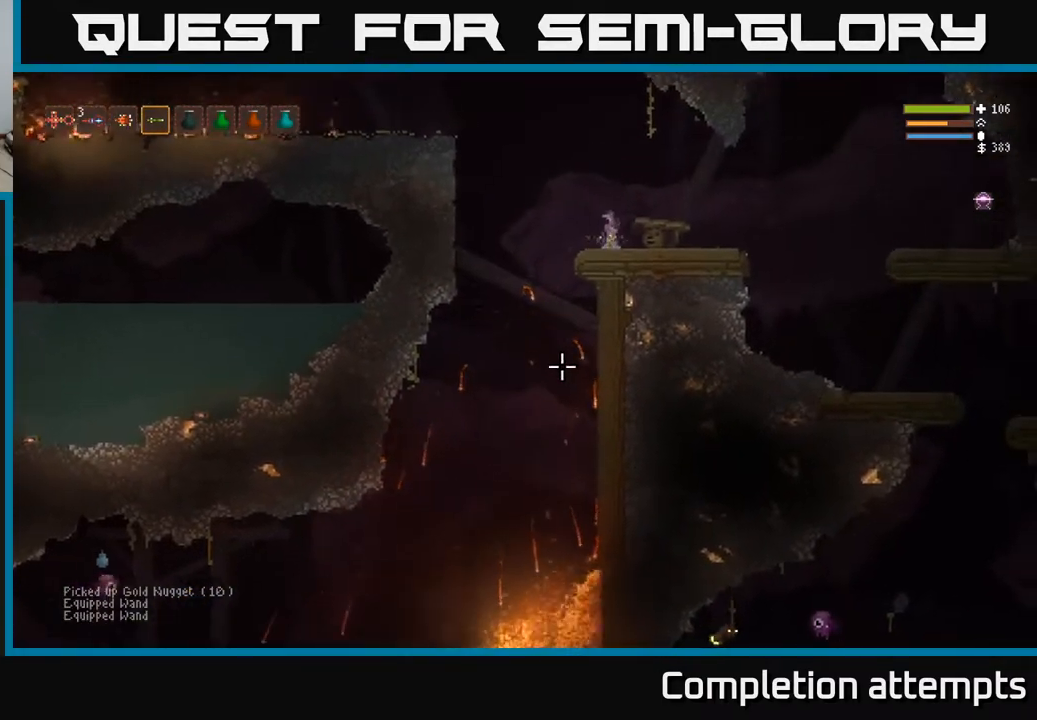
{"buttons": [], "left_stick": "left", "right_stick": "down-left", "events": [[383, "left_stick", "left"]]}
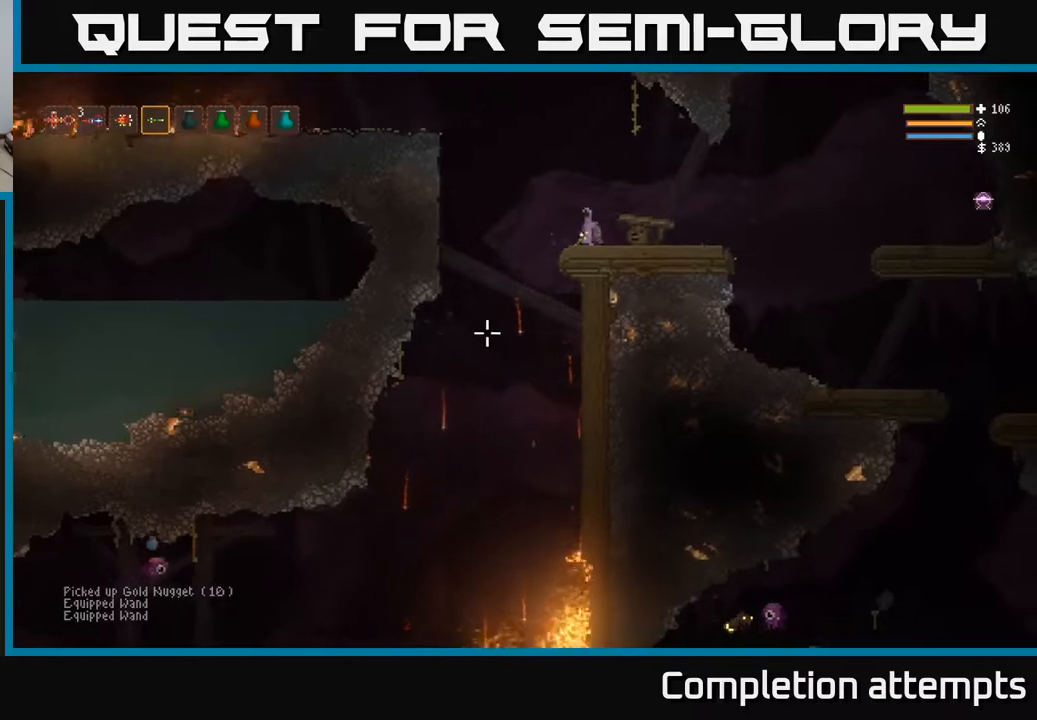
{"buttons": [], "left_stick": "left", "right_stick": "down-left", "events": []}
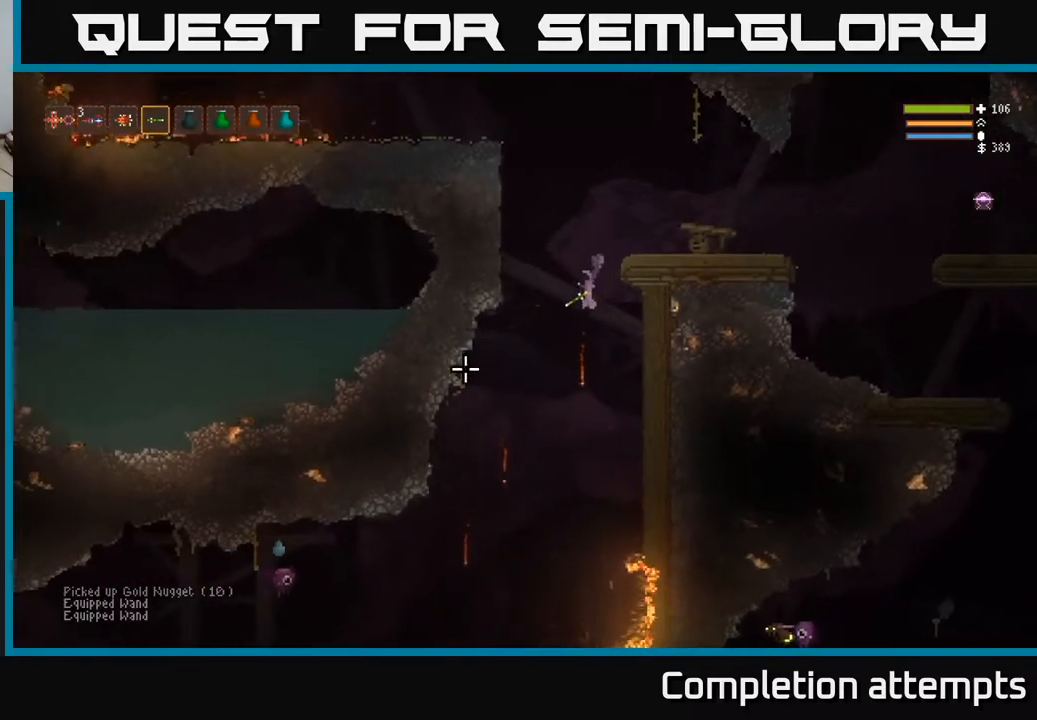
{"buttons": ["L2", "R2"], "left_stick": "center", "right_stick": "left", "events": [[367, "left_stick", "center"], [383, "R2", "down"], [450, "L2", "down"], [450, "right_stick", "left"]]}
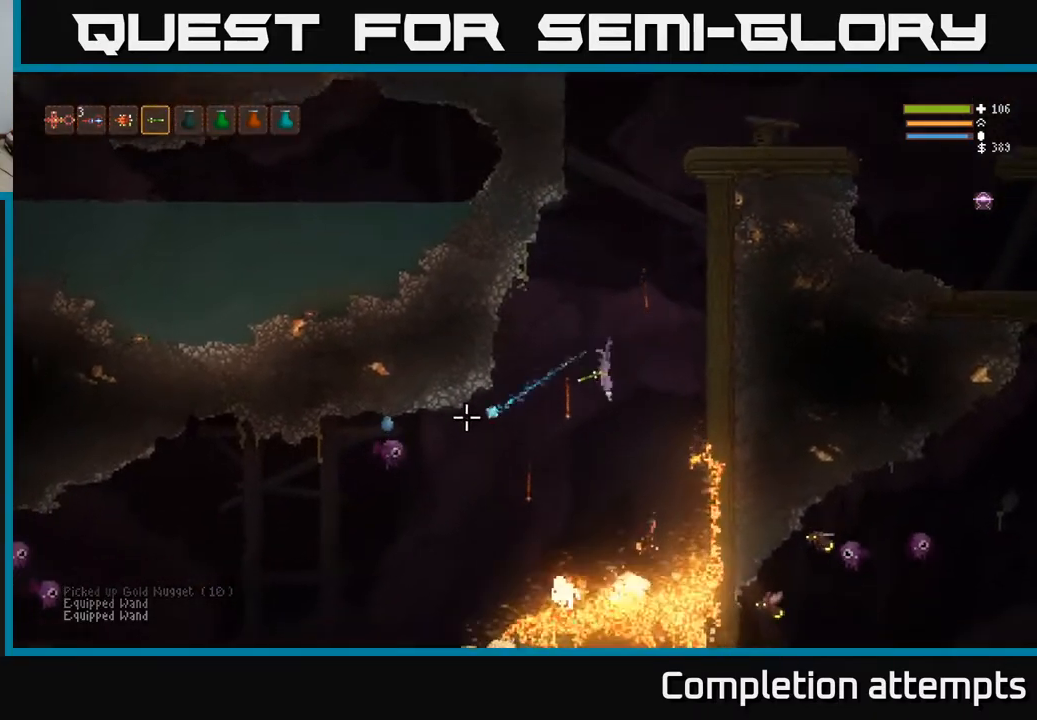
{"buttons": ["L2", "R2"], "left_stick": "left", "right_stick": "left", "events": [[100, "L2", "up"], [400, "L2", "down"], [400, "left_stick", "left"]]}
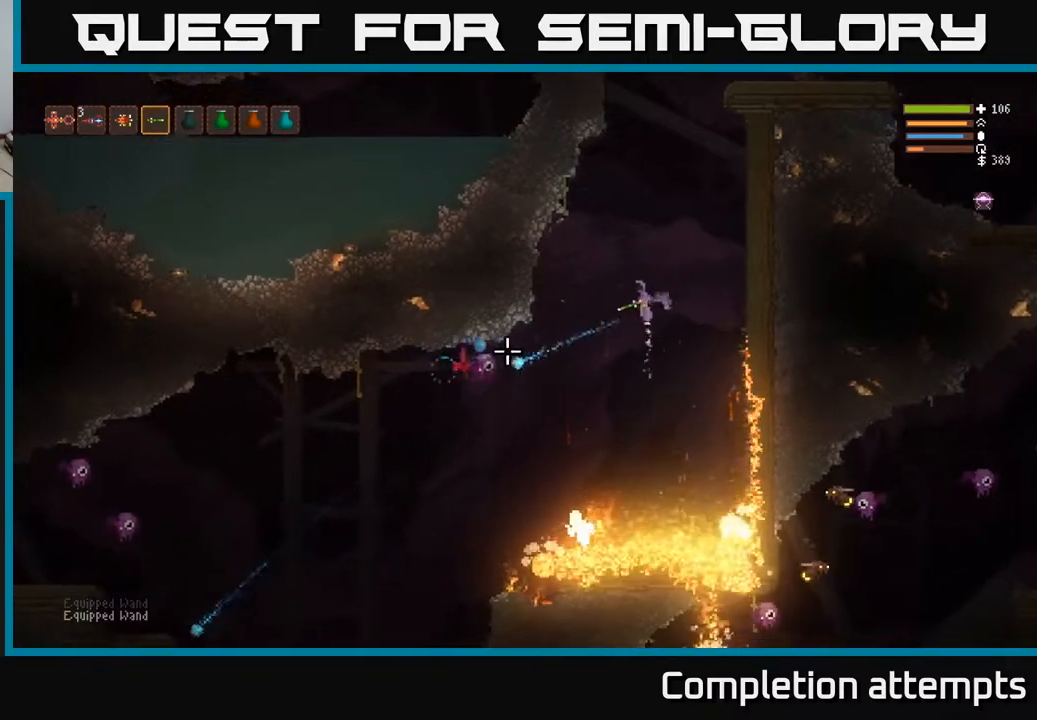
{"buttons": [], "left_stick": "left", "right_stick": "down-left", "events": [[50, "L2", "up"], [200, "right_stick", "down-left"], [300, "R2", "up"]]}
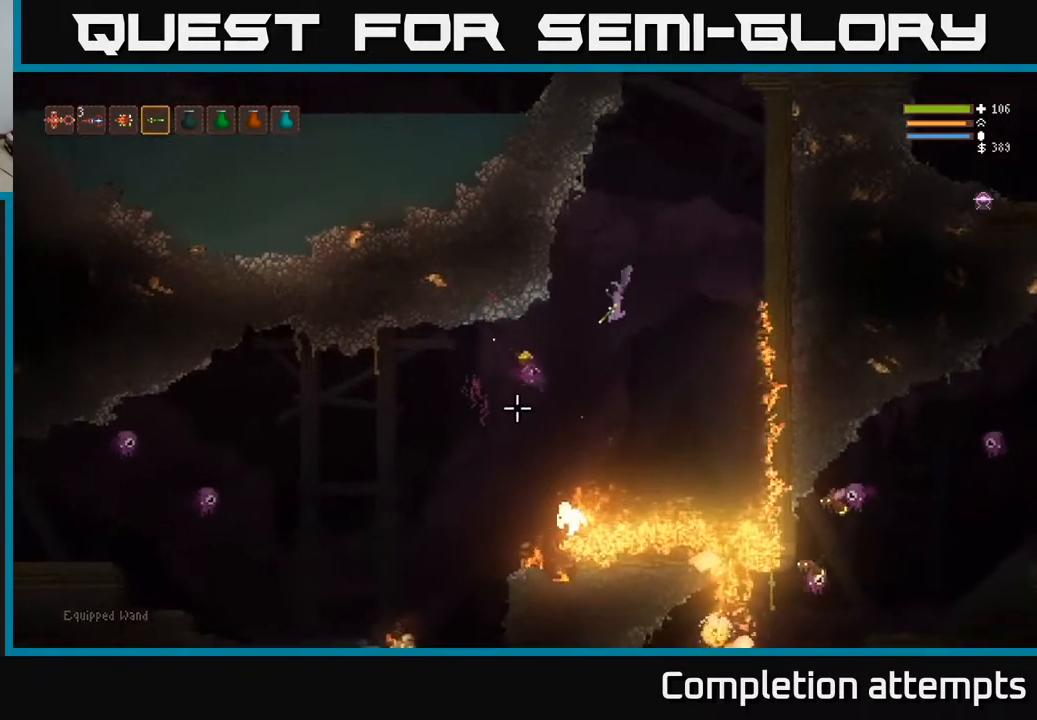
{"buttons": [], "left_stick": "left", "right_stick": "down-left", "events": [[317, "L2", "down"], [433, "L2", "up"]]}
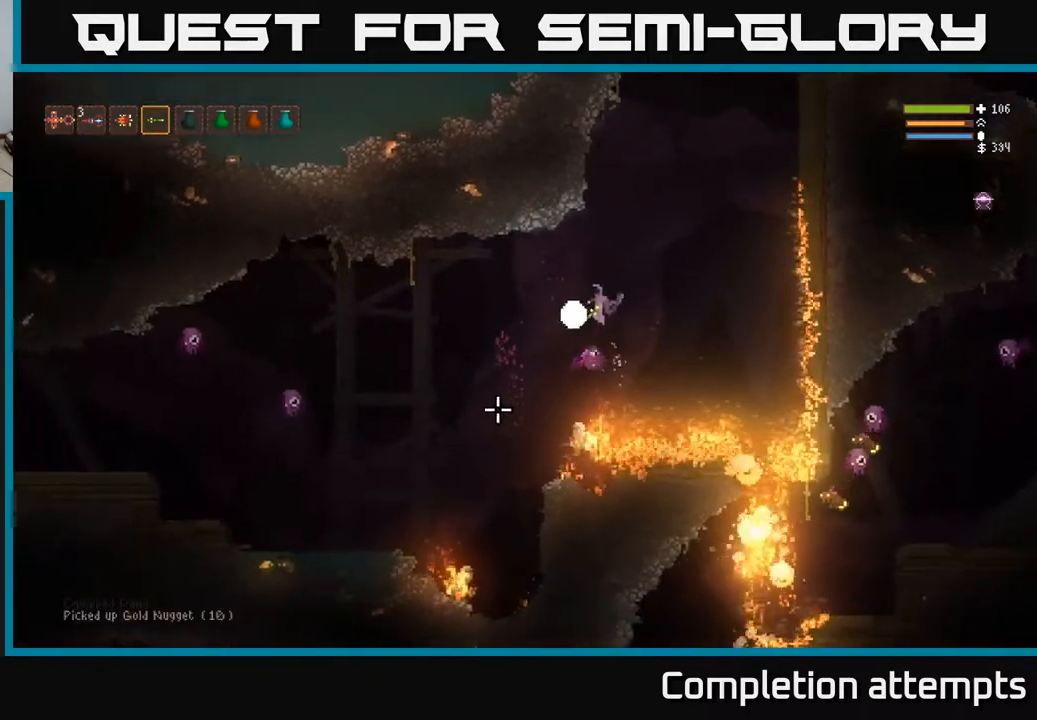
{"buttons": [], "left_stick": "left", "right_stick": "down-left", "events": [[183, "L2", "down"], [317, "L2", "up"]]}
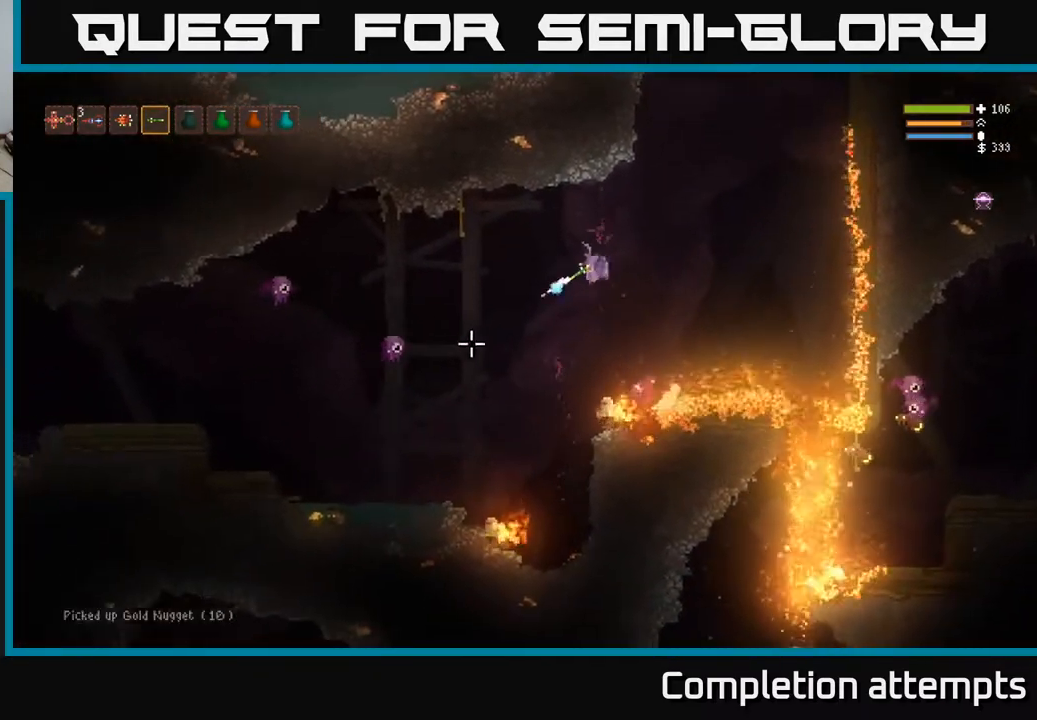
{"buttons": ["R2"], "left_stick": "left", "right_stick": "left", "events": [[17, "R2", "down"], [317, "right_stick", "left"]]}
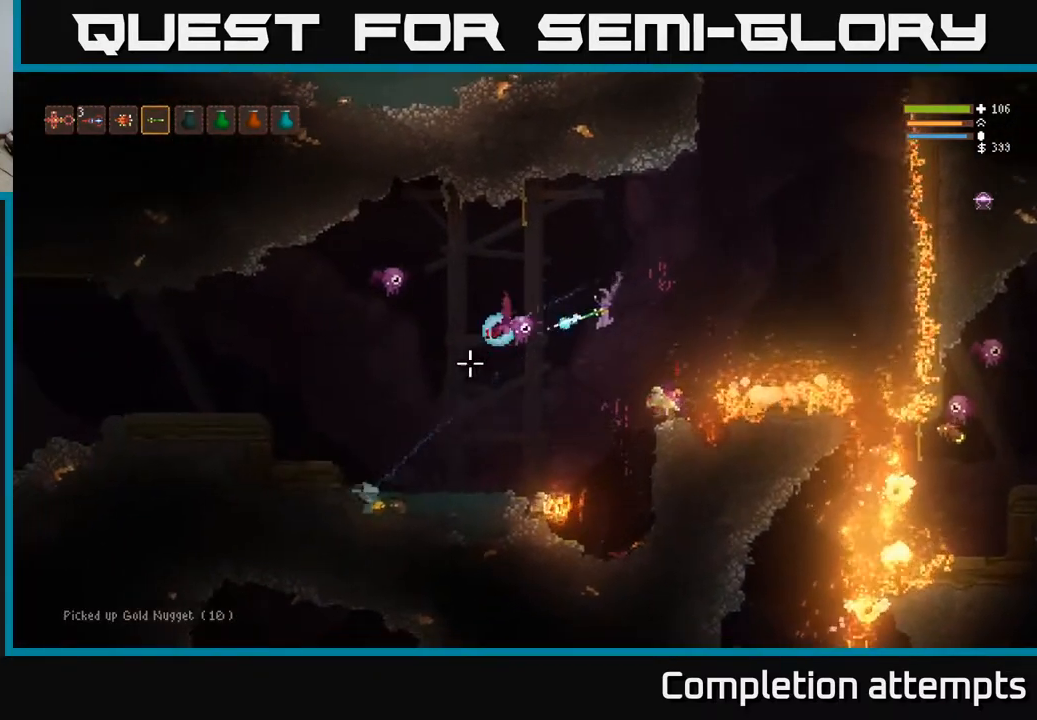
{"buttons": [], "left_stick": "left", "right_stick": "up-left", "events": [[83, "L2", "down"], [200, "R2", "up"], [200, "right_stick", "up-left"], [217, "L2", "up"]]}
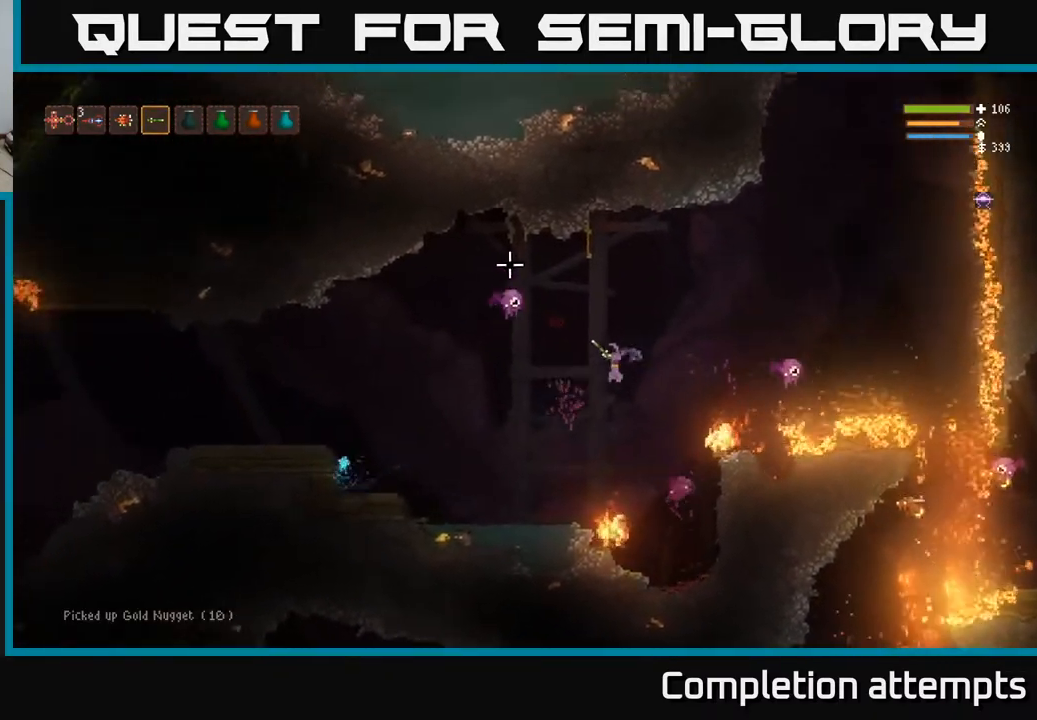
{"buttons": ["L2"], "left_stick": "left", "right_stick": "up-right", "events": [[33, "L1", "down"], [133, "L1", "up"], [133, "right_stick", "up"], [383, "L2", "down"], [450, "right_stick", "up-right"]]}
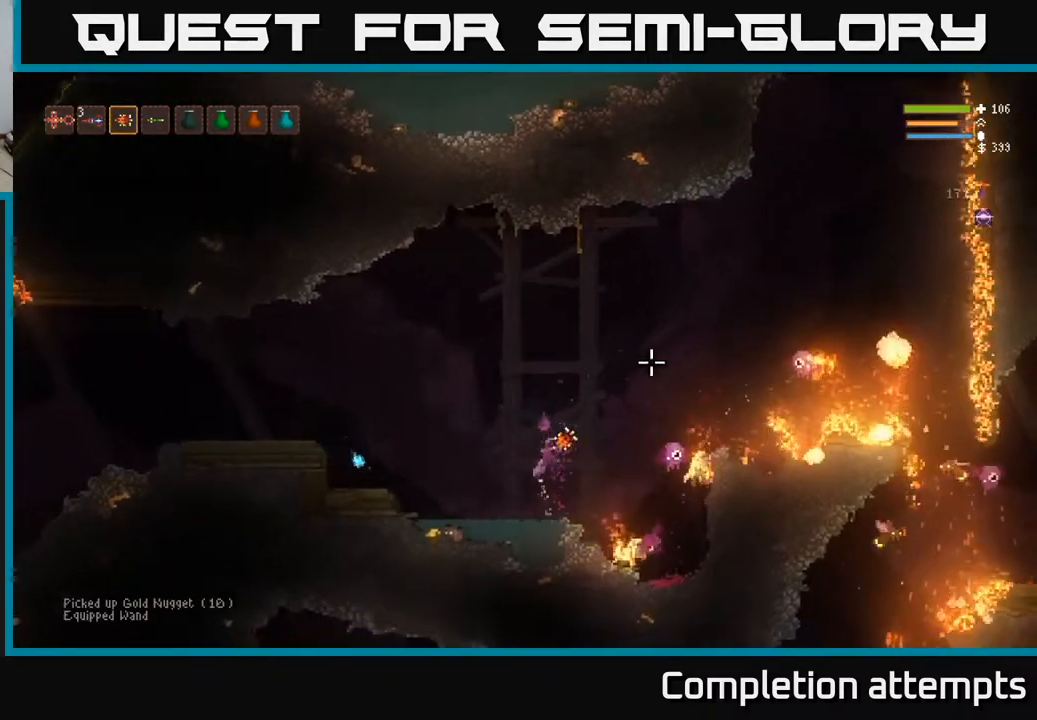
{"buttons": ["L2"], "left_stick": "left", "right_stick": "down-right", "events": [[33, "right_stick", "right"], [183, "right_stick", "down-right"], [367, "R2", "down"], [483, "R2", "up"]]}
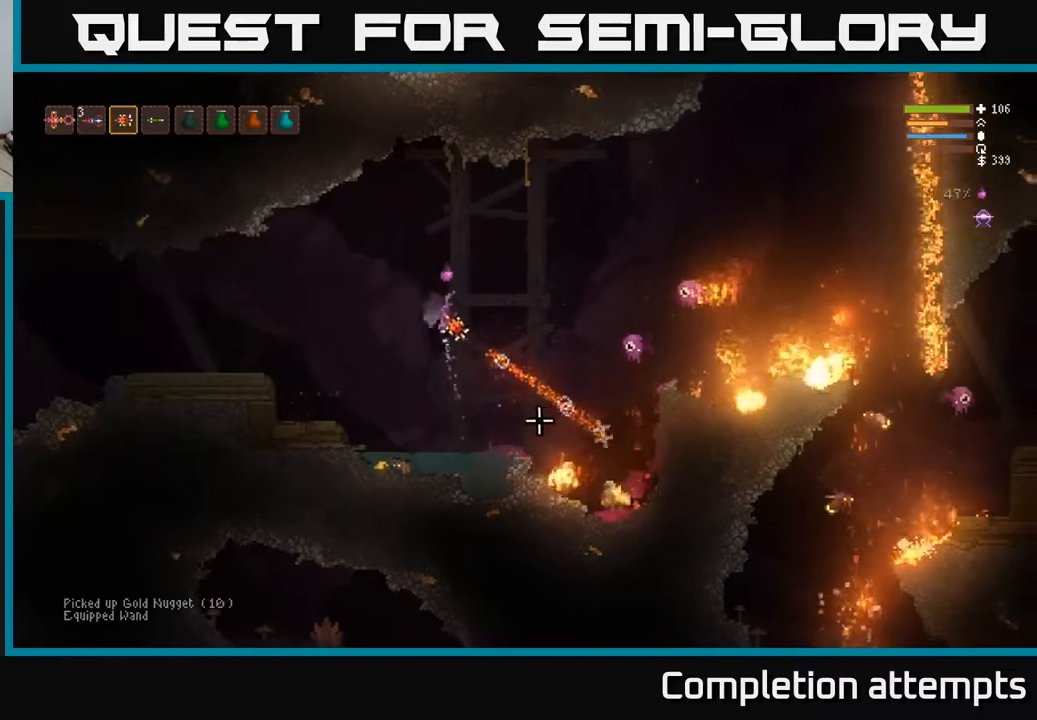
{"buttons": ["L2", "R2"], "left_stick": "left", "right_stick": "right", "events": [[83, "L2", "up"], [167, "left_stick", "center"], [233, "R1", "down"], [317, "R1", "up"], [317, "right_stick", "right"], [350, "left_stick", "left"], [450, "L2", "down"], [467, "R2", "down"]]}
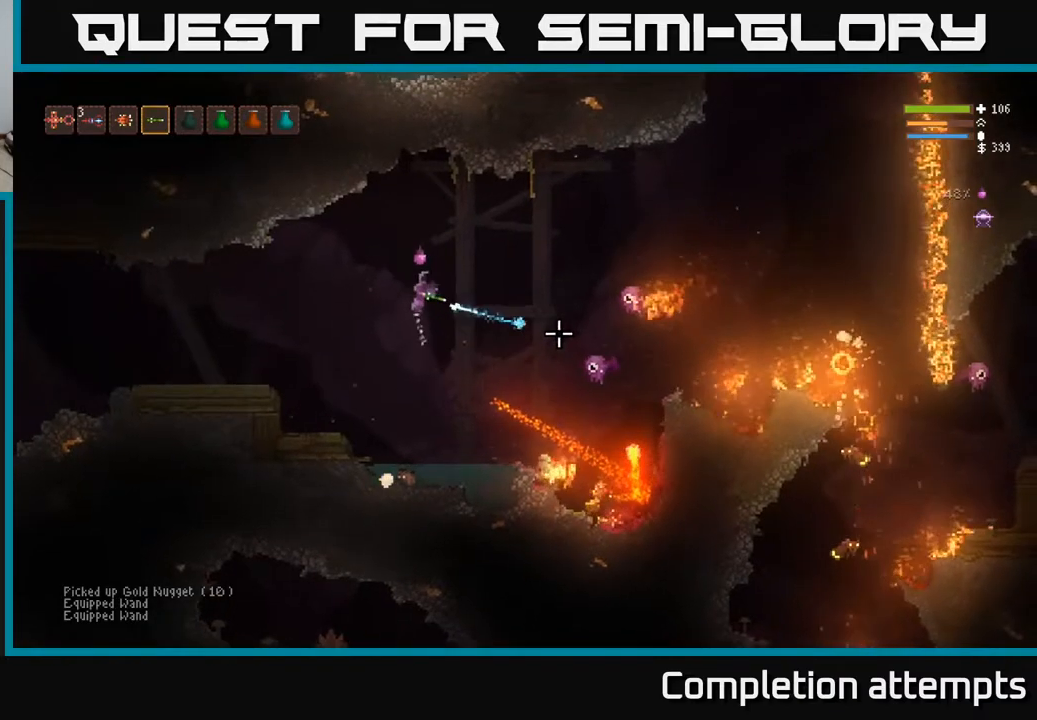
{"buttons": ["R2"], "left_stick": "center", "right_stick": "right", "events": [[67, "L2", "up"], [483, "left_stick", "center"]]}
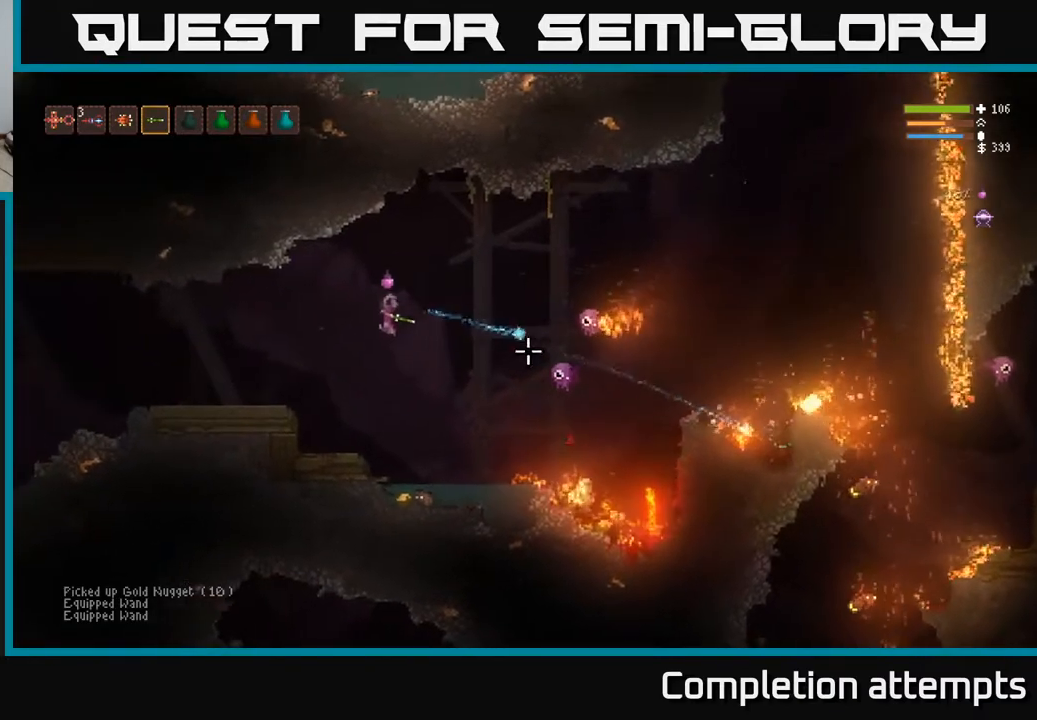
{"buttons": ["R2"], "left_stick": "left", "right_stick": "right", "events": [[100, "left_stick", "left"], [250, "left_stick", "center"], [317, "left_stick", "left"]]}
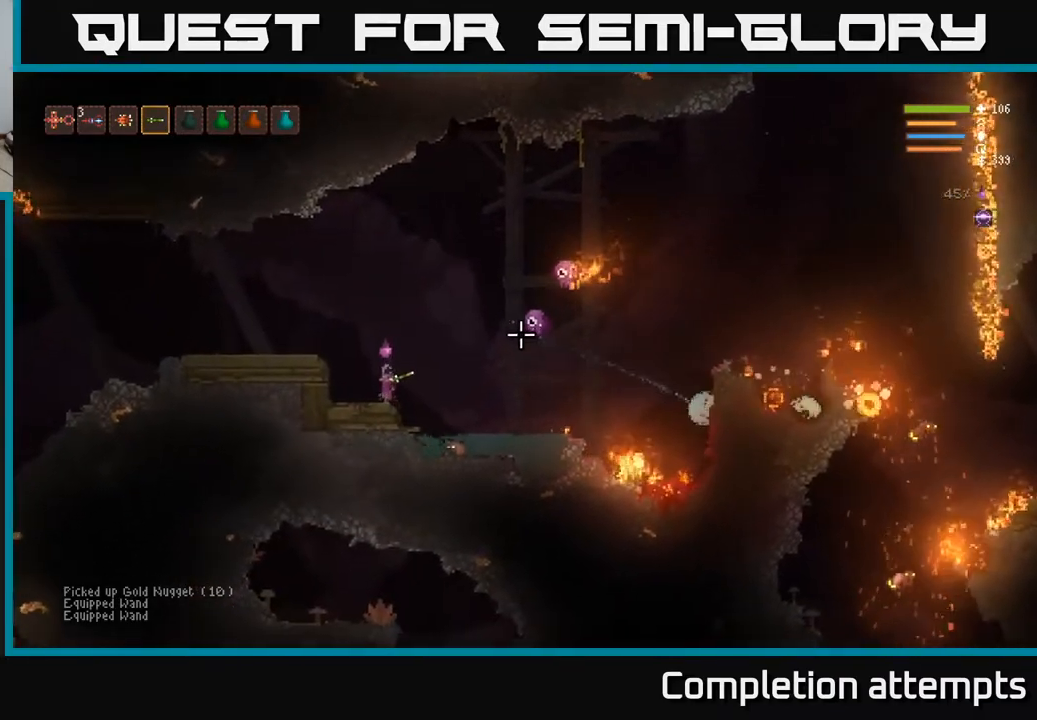
{"buttons": ["L2", "R2"], "left_stick": "left", "right_stick": "right", "events": [[17, "R2", "up"], [200, "R2", "down"], [267, "left_stick", "center"], [417, "left_stick", "left"], [483, "L2", "down"]]}
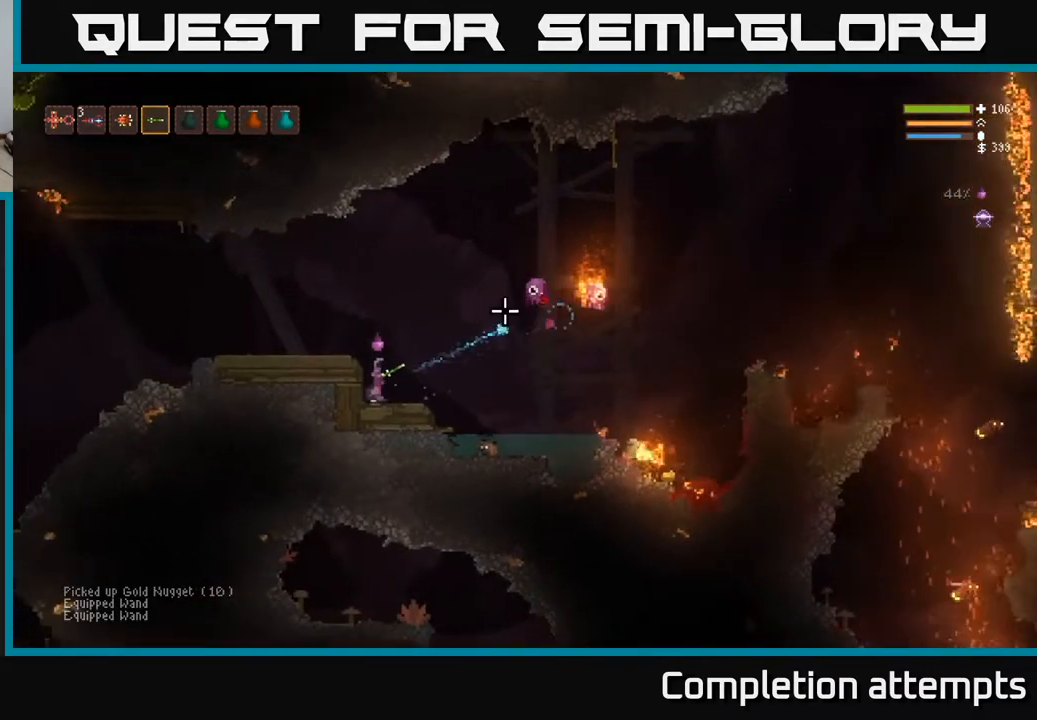
{"buttons": ["R2"], "left_stick": "right", "right_stick": "right", "events": [[283, "left_stick", "center"], [433, "L2", "up"], [500, "left_stick", "right"]]}
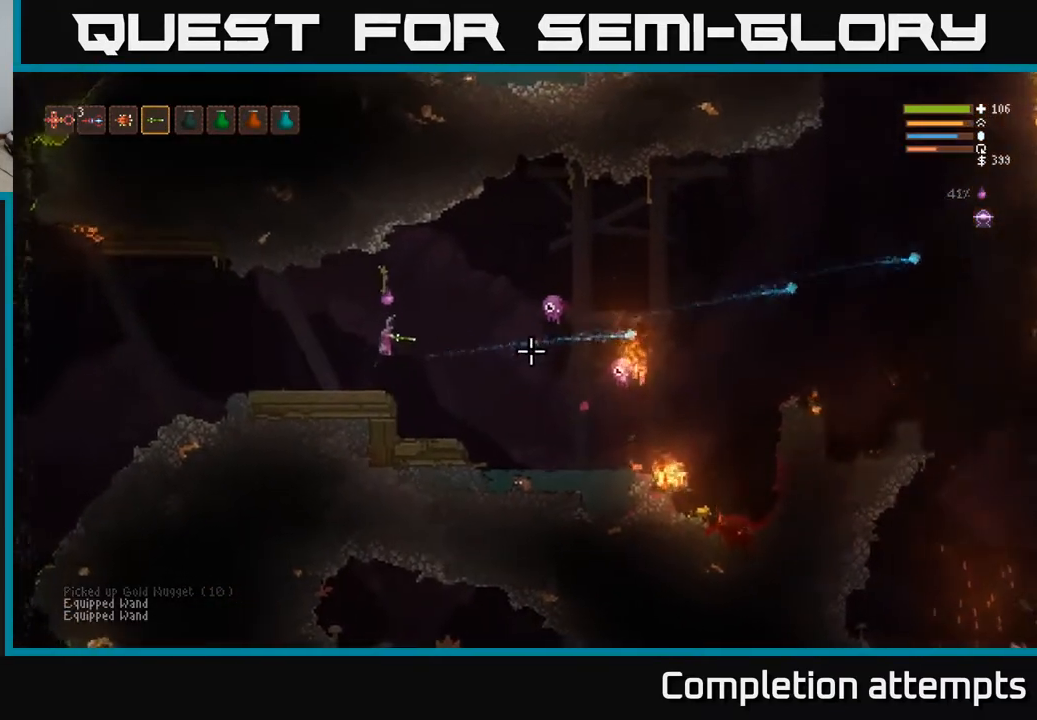
{"buttons": ["R2"], "left_stick": "left", "right_stick": "right", "events": [[167, "left_stick", "center"], [183, "R2", "up"], [300, "R2", "down"], [450, "left_stick", "left"]]}
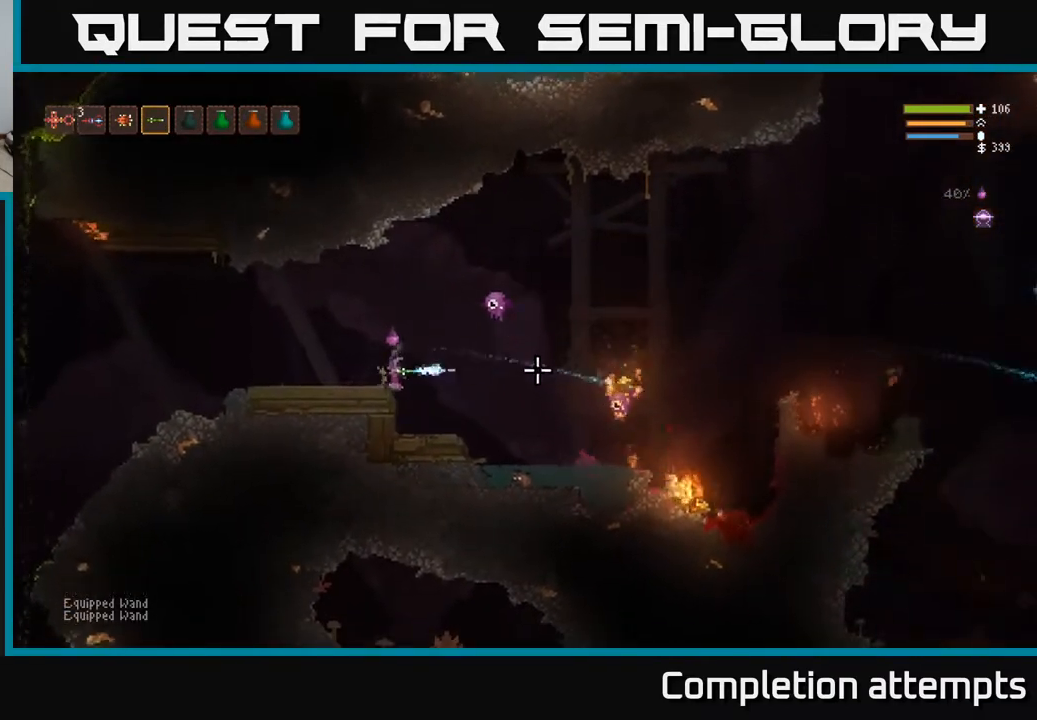
{"buttons": ["L2", "R2"], "left_stick": "up-left", "right_stick": "right", "events": [[217, "L2", "down"], [333, "left_stick", "up-left"]]}
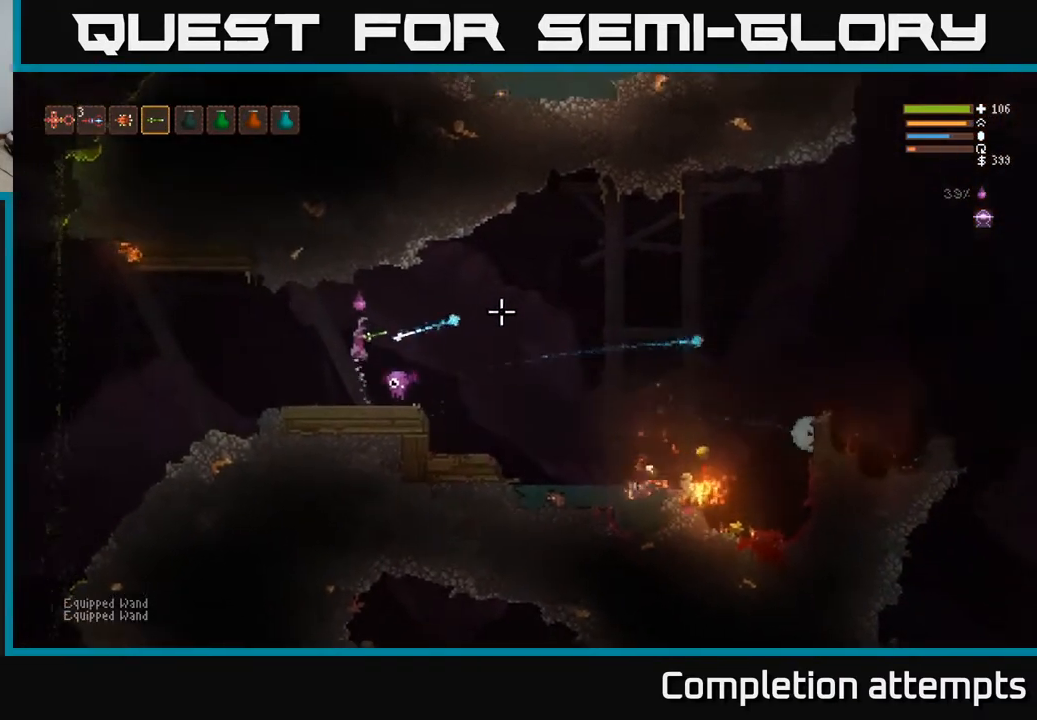
{"buttons": ["L2", "R2"], "left_stick": "right", "right_stick": "down-right", "events": [[100, "L2", "up"], [150, "right_stick", "down-right"], [200, "R2", "up"], [333, "L2", "down"], [350, "left_stick", "up-right"], [483, "R2", "down"], [500, "left_stick", "right"]]}
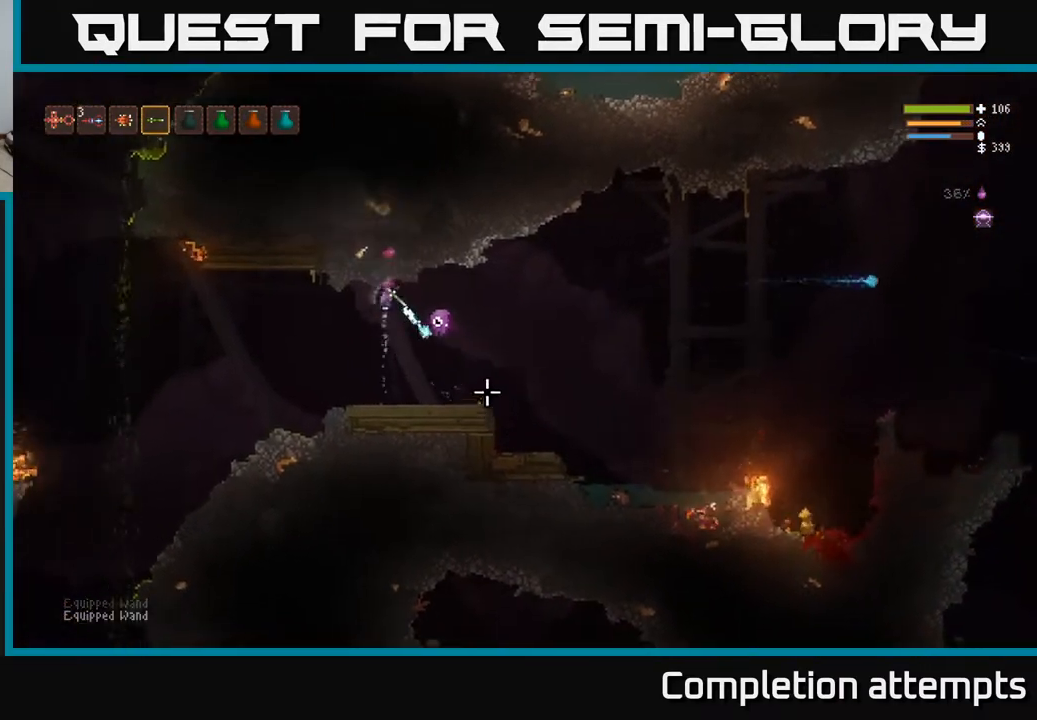
{"buttons": [], "left_stick": "left", "right_stick": "right", "events": [[133, "L2", "up"], [133, "R2", "up"], [200, "left_stick", "left"], [317, "R2", "down"], [417, "R2", "up"], [500, "right_stick", "right"]]}
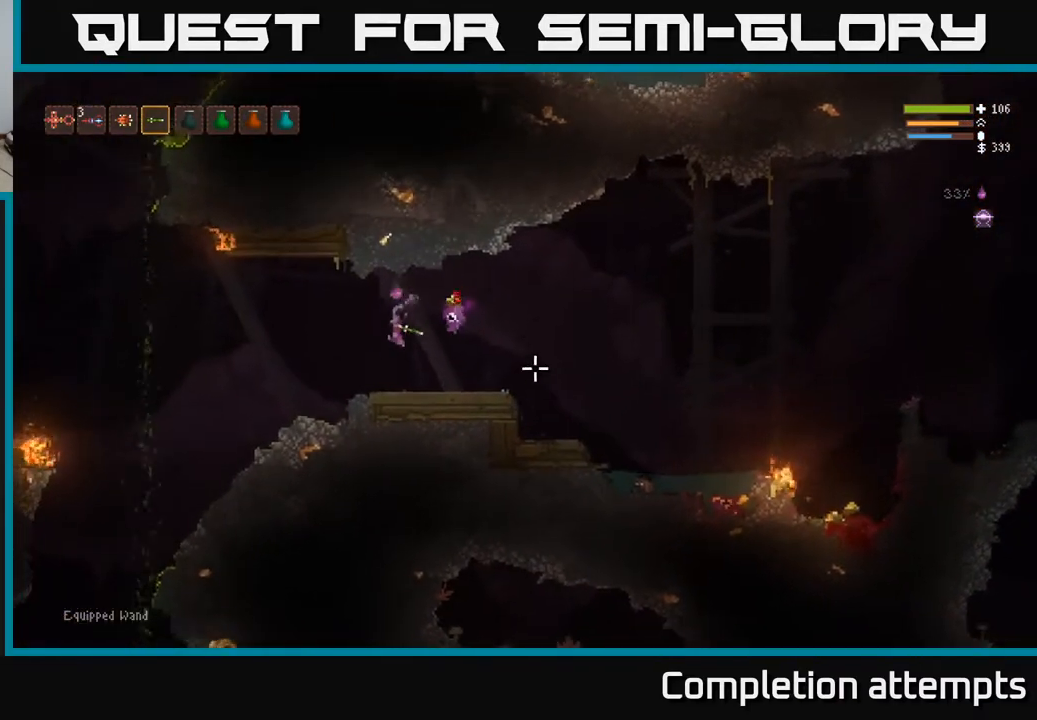
{"buttons": [], "left_stick": "right", "right_stick": "right", "events": [[50, "left_stick", "center"], [100, "left_stick", "right"], [167, "right_stick", "up-right"], [317, "L2", "down"], [400, "right_stick", "right"], [433, "L2", "up"]]}
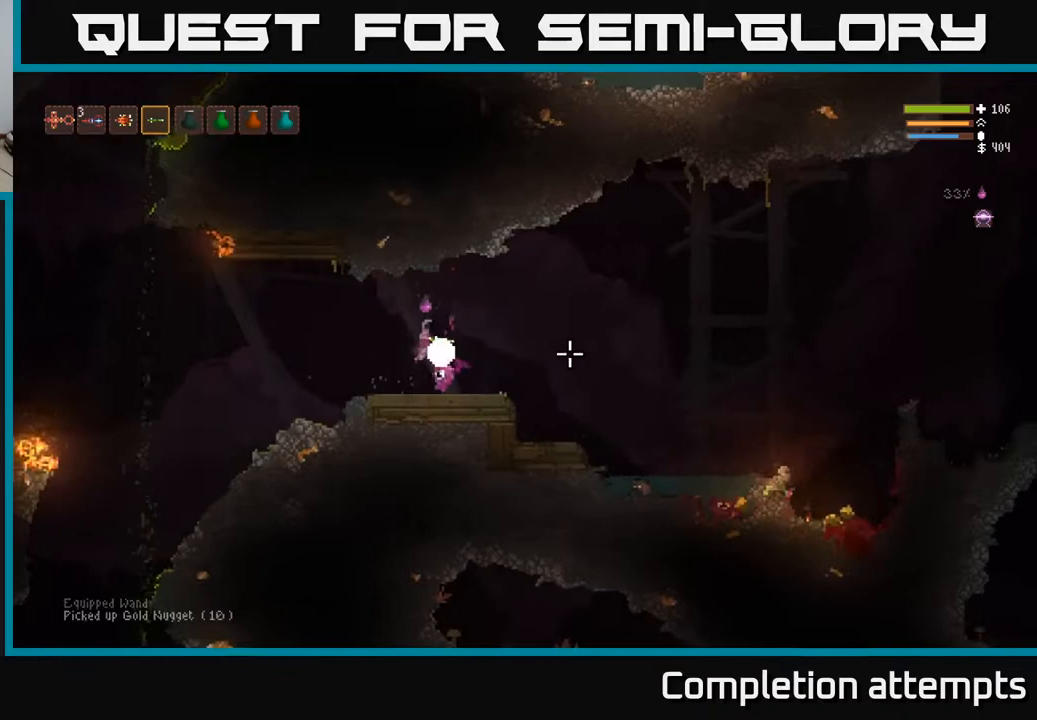
{"buttons": [], "left_stick": "right", "right_stick": "right", "events": [[133, "right_stick", "center"], [283, "right_stick", "right"]]}
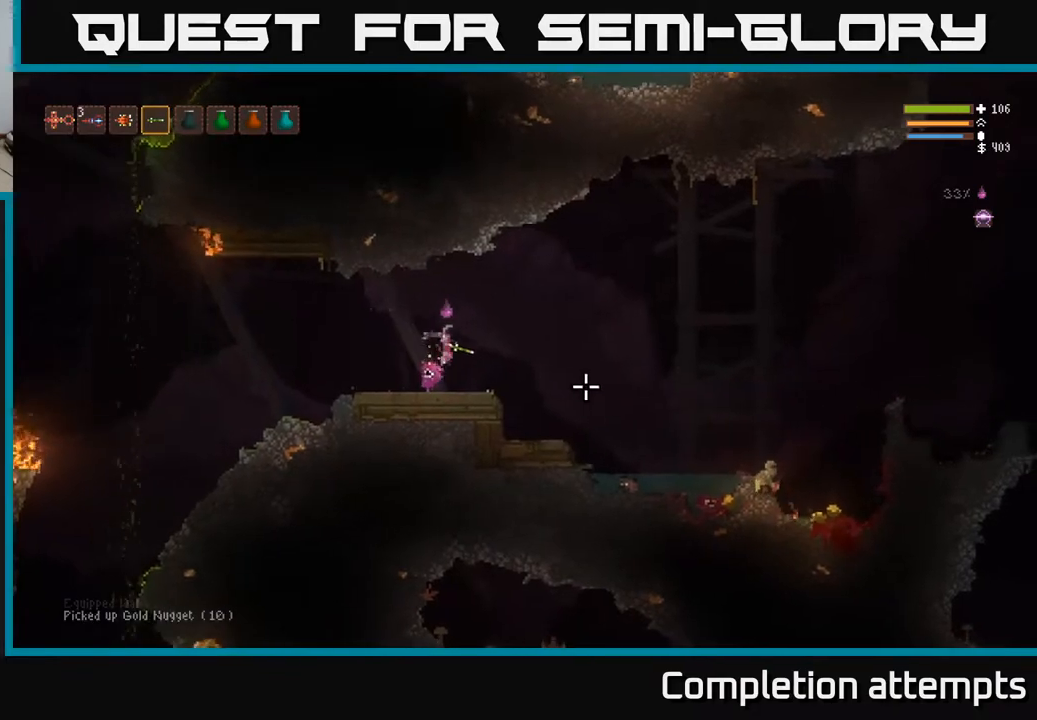
{"buttons": [], "left_stick": "right", "right_stick": "right", "events": [[133, "L2", "down"], [267, "L2", "up"]]}
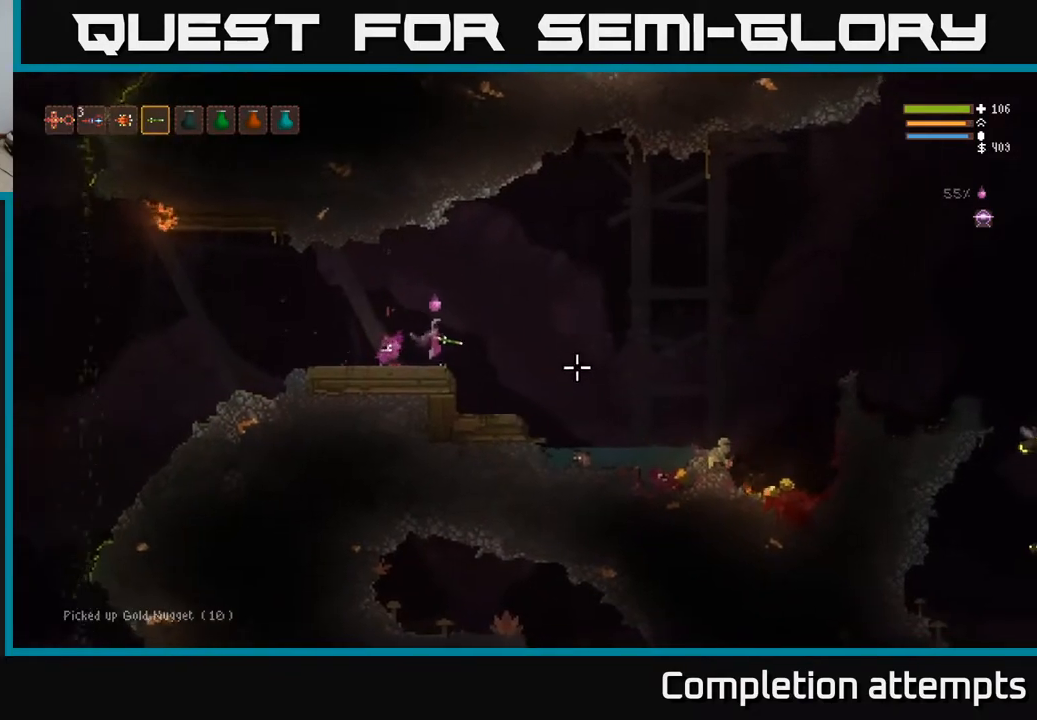
{"buttons": [], "left_stick": "right", "right_stick": "right", "events": [[183, "L2", "down"], [283, "L2", "up"]]}
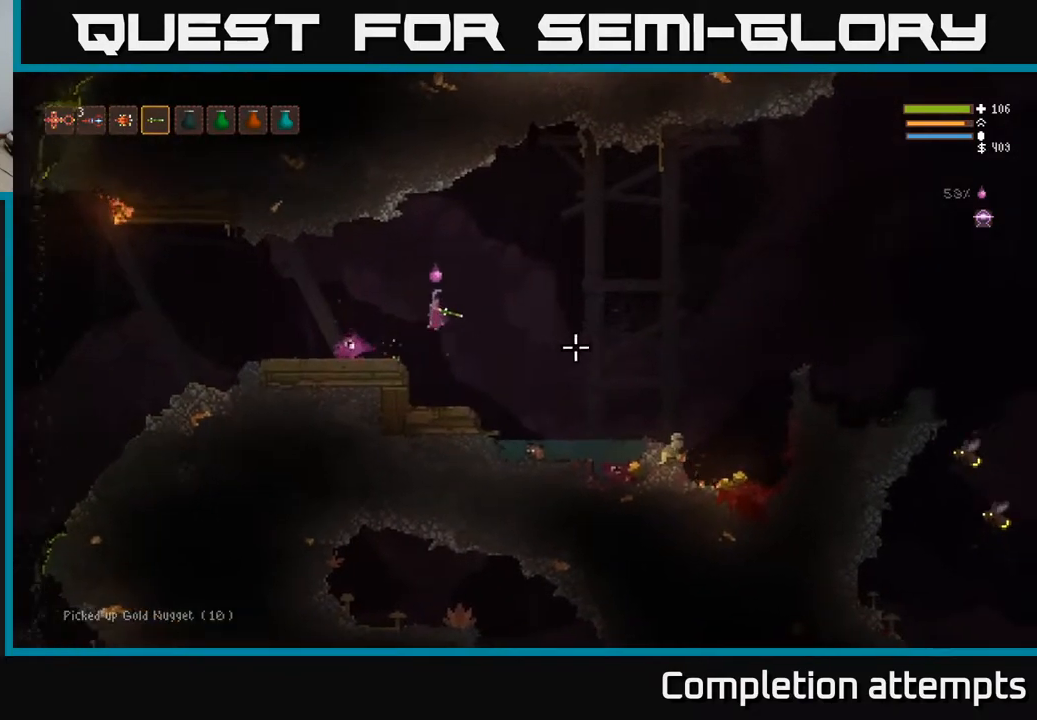
{"buttons": ["L2"], "left_stick": "right", "right_stick": "right", "events": [[483, "L2", "down"]]}
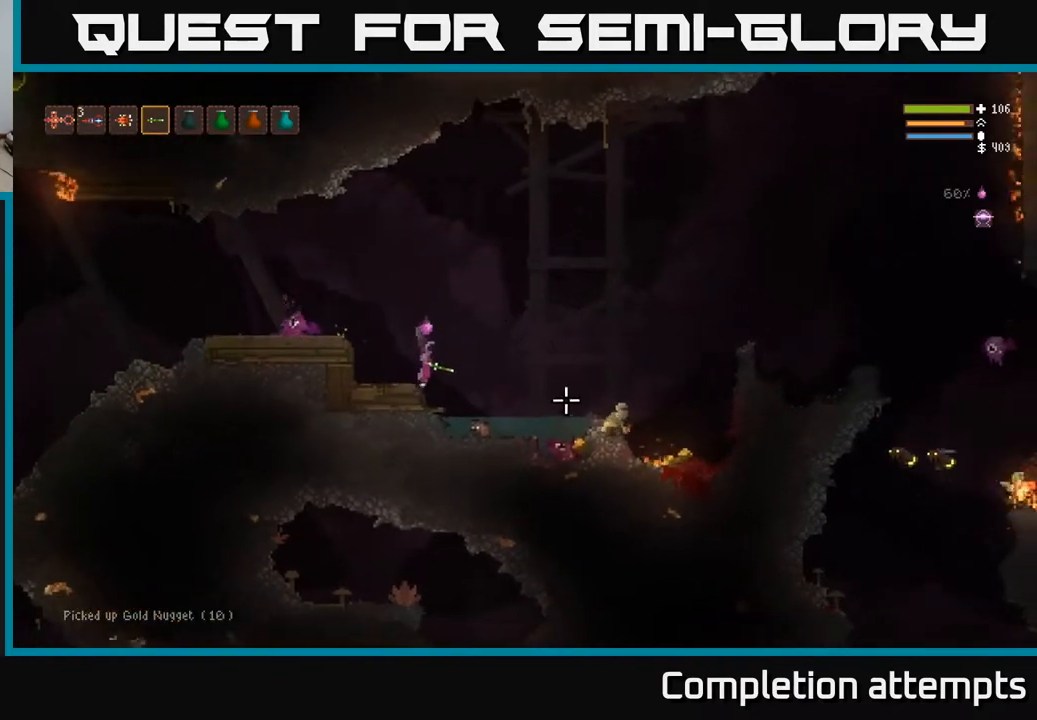
{"buttons": ["L2"], "left_stick": "right", "right_stick": "down-right", "events": [[400, "right_stick", "down-right"]]}
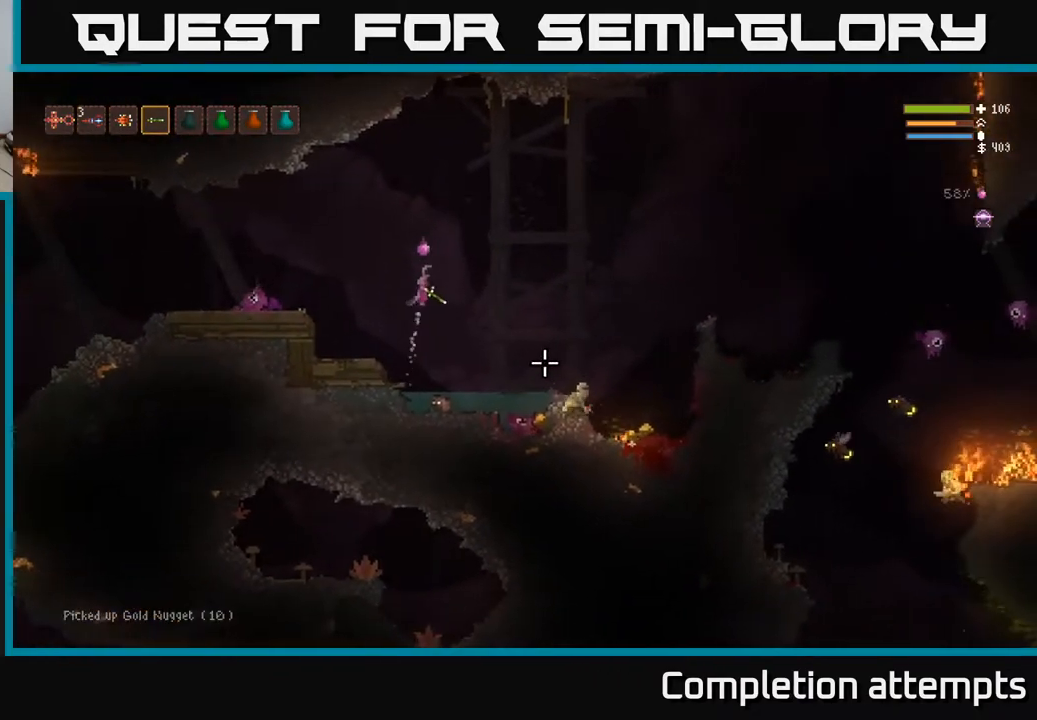
{"buttons": [], "left_stick": "right", "right_stick": "down-right", "events": [[17, "L2", "up"], [100, "R2", "down"], [233, "R2", "up"], [250, "L2", "down"], [333, "L2", "up"]]}
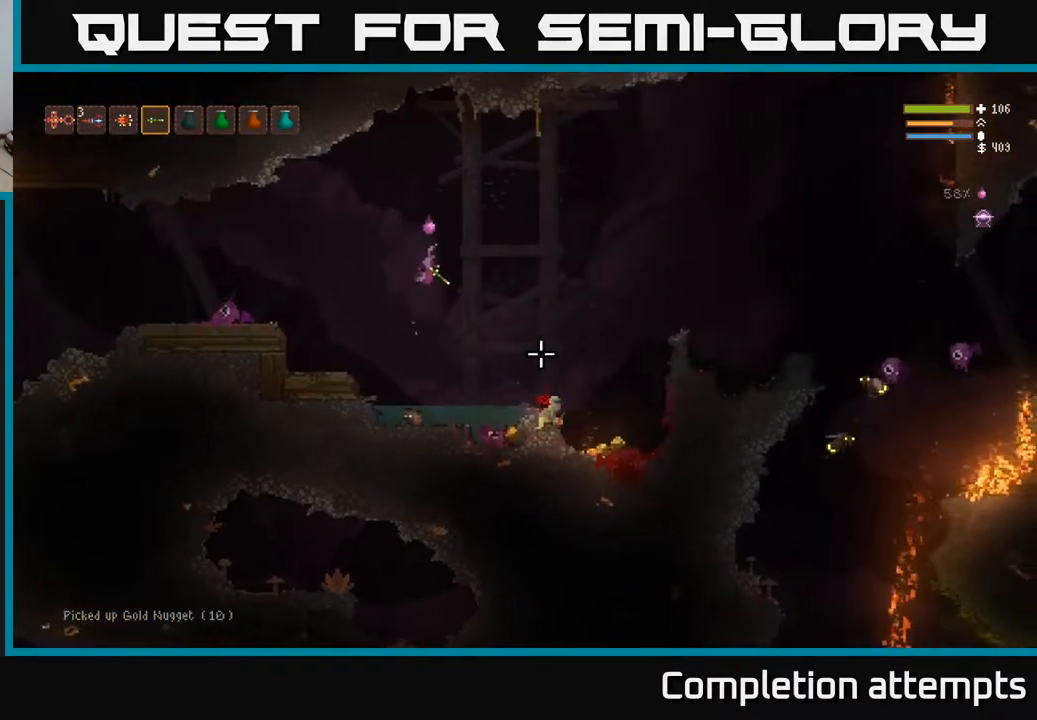
{"buttons": [], "left_stick": "right", "right_stick": "down-right", "events": [[300, "R2", "down"], [417, "R2", "up"]]}
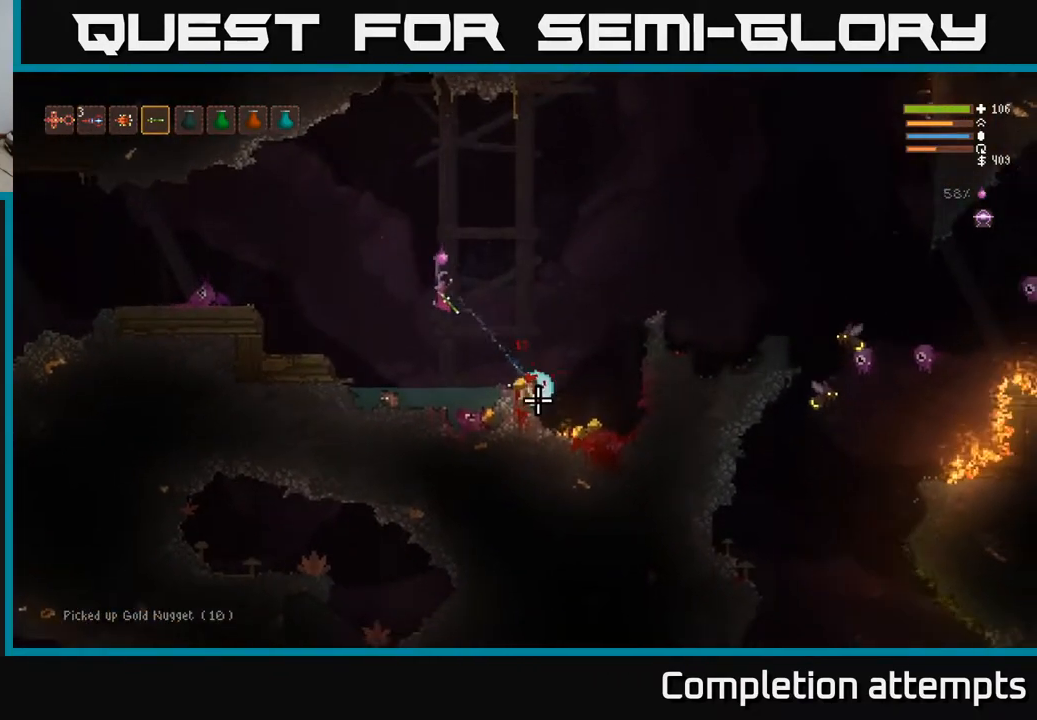
{"buttons": ["L2"], "left_stick": "right", "right_stick": "down-right", "events": [[467, "L2", "down"]]}